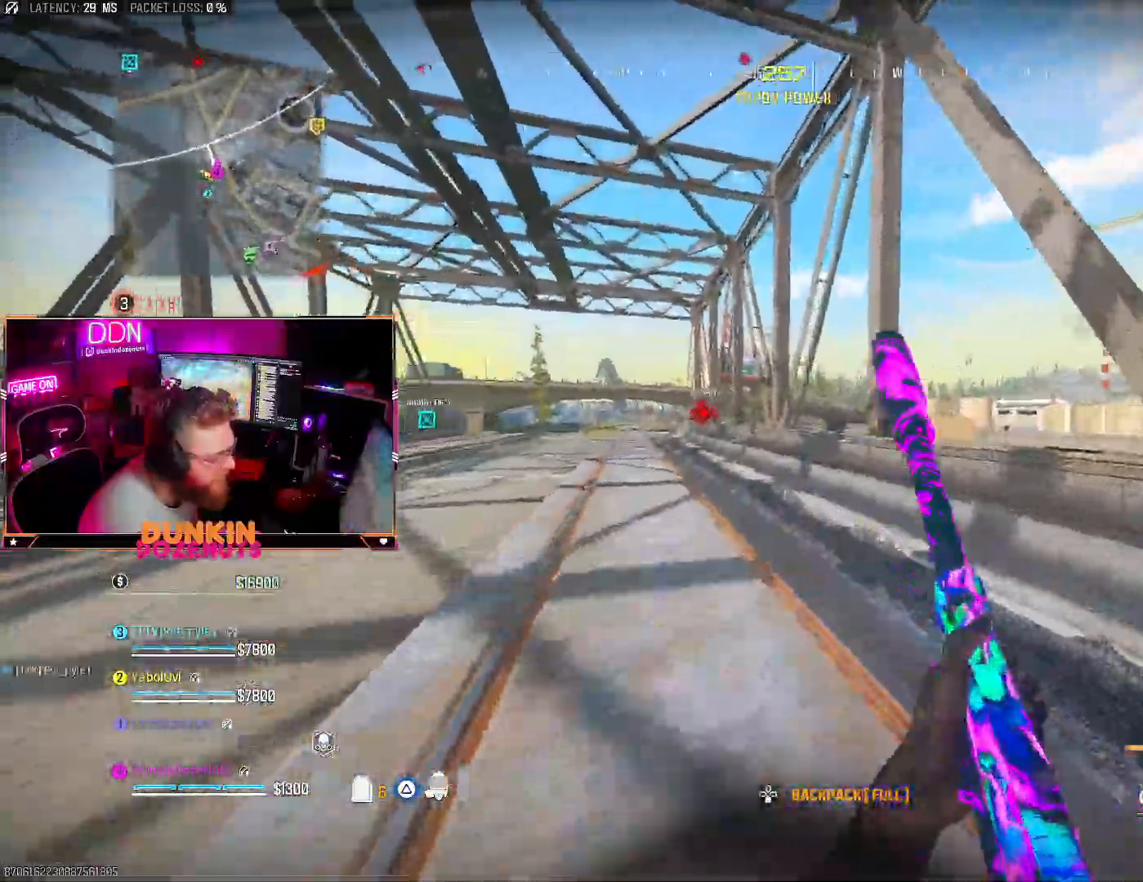
Gameplay with a controller (PlayStation layout); each line is a JSON object with the inputs held at the frame after it. "events" lists button and stick changes between this image and that frame as [ms after this image, input, new state], when the widget could be followed in between.
{"buttons": ["CIRCLE"], "left_stick": "up", "right_stick": "center", "events": [[33, "L3", "down"], [67, "CIRCLE", "down"], [400, "L3", "up"]]}
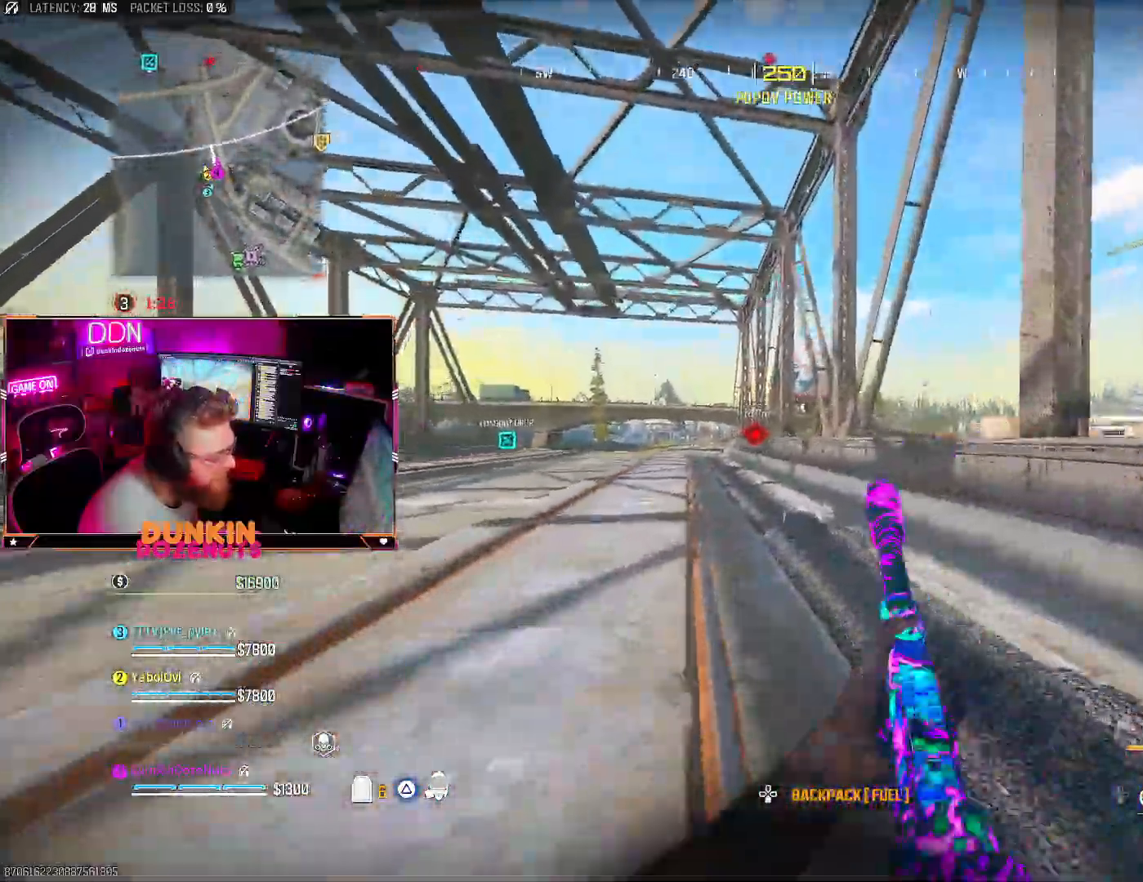
{"buttons": [], "left_stick": "up", "right_stick": "center", "events": [[67, "CIRCLE", "up"], [100, "CROSS", "down"], [133, "L3", "down"], [217, "CROSS", "up"], [233, "L3", "up"], [317, "L3", "down"], [450, "L3", "up"]]}
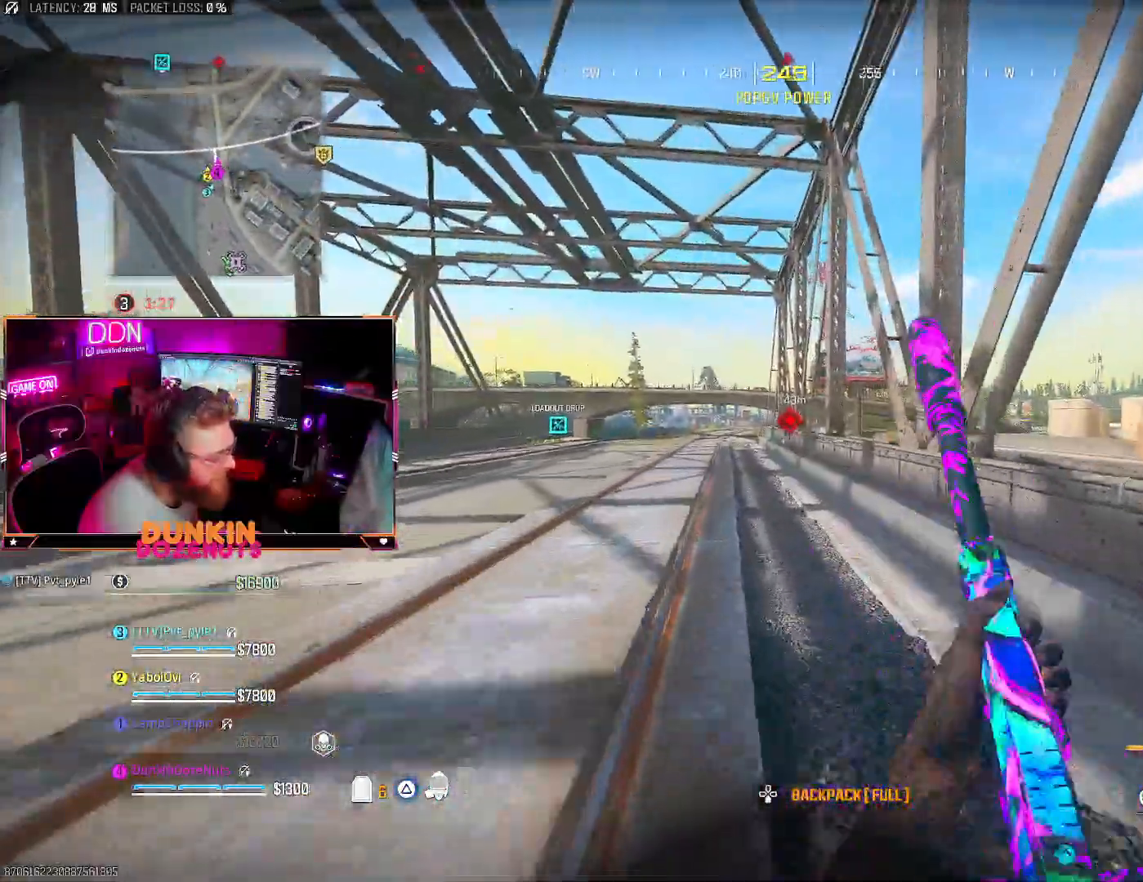
{"buttons": ["CIRCLE"], "left_stick": "up", "right_stick": "center", "events": [[50, "L3", "down"], [167, "L3", "up"], [183, "CIRCLE", "down"], [233, "L3", "down"], [400, "L3", "up"]]}
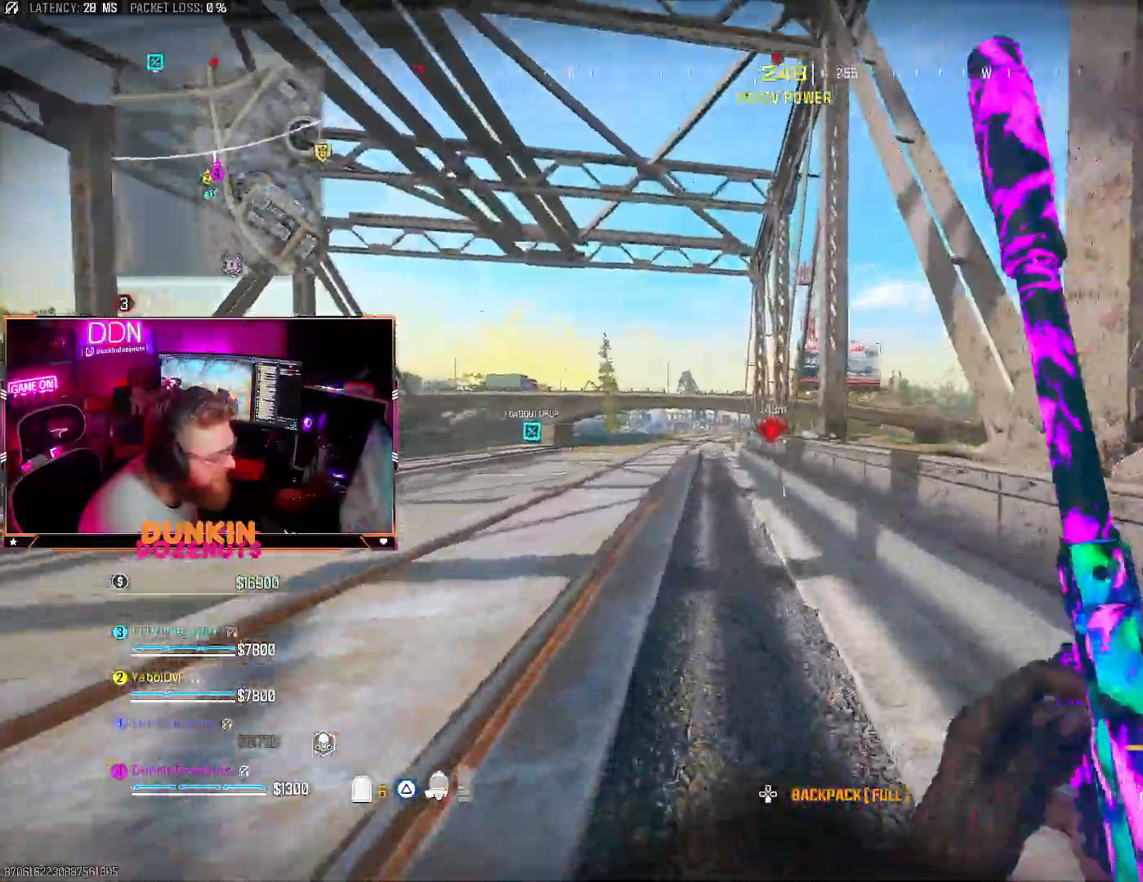
{"buttons": ["L3"], "left_stick": "up-left", "right_stick": "center", "events": [[183, "CIRCLE", "up"], [217, "CROSS", "down"], [217, "left_stick", "up-left"], [233, "L3", "down"], [333, "CROSS", "up"], [367, "L3", "up"], [433, "L3", "down"]]}
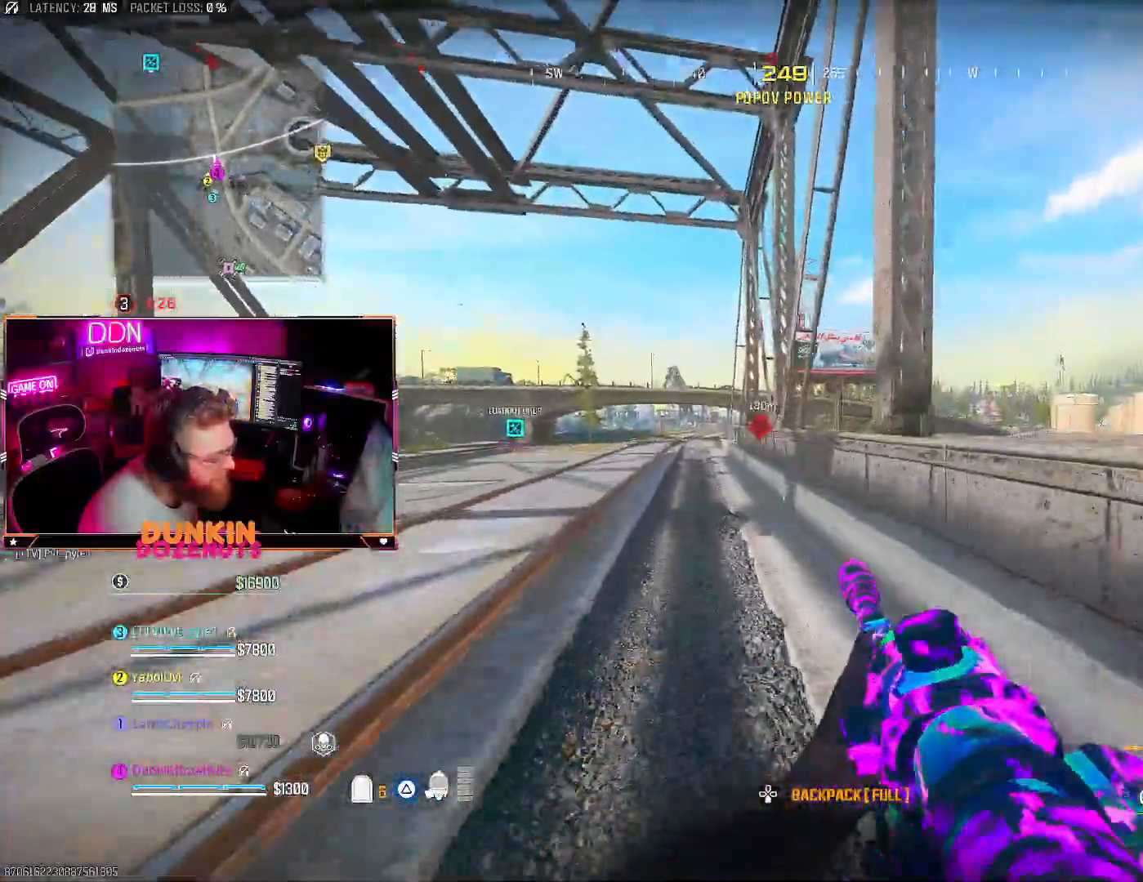
{"buttons": ["CIRCLE"], "left_stick": "up", "right_stick": "center", "events": [[83, "L3", "up"], [200, "L3", "down"], [283, "L3", "up"], [333, "CIRCLE", "down"], [350, "left_stick", "up"]]}
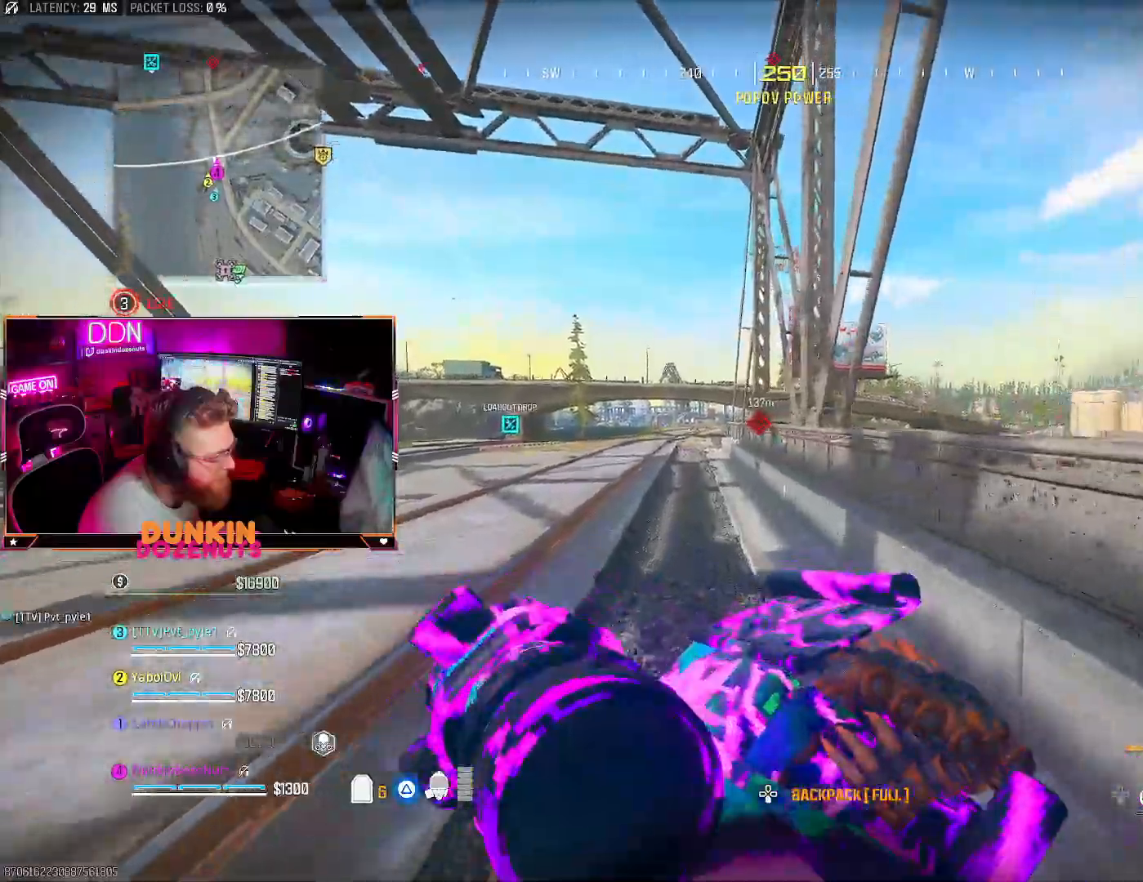
{"buttons": ["L3"], "left_stick": "up", "right_stick": "center", "events": [[233, "CIRCLE", "up"], [283, "CROSS", "down"], [317, "L3", "down"], [367, "CROSS", "up"], [400, "L3", "up"], [417, "TRIANGLE", "down"], [500, "L3", "down"], [500, "TRIANGLE", "up"]]}
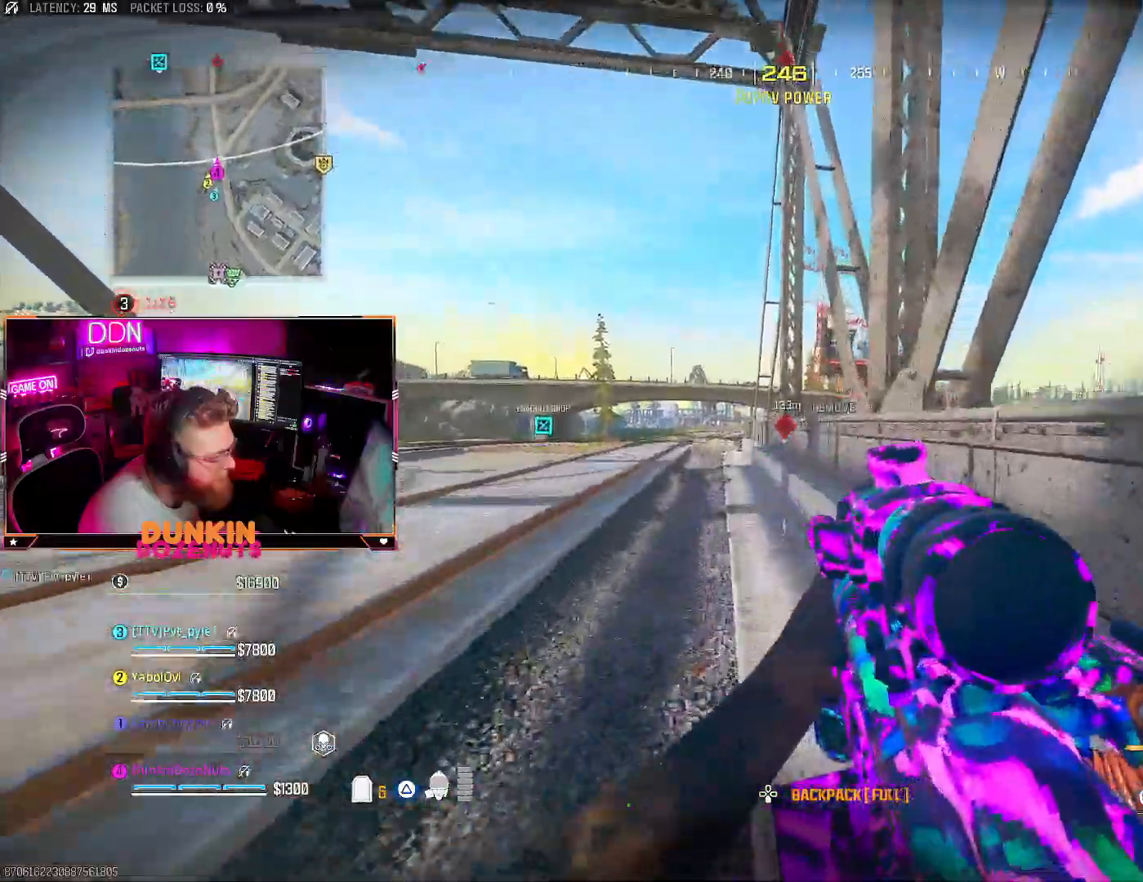
{"buttons": ["CROSS", "L3"], "left_stick": "up", "right_stick": "center", "events": [[83, "TRIANGLE", "down"], [117, "L3", "up"], [183, "TRIANGLE", "up"], [467, "L3", "down"], [500, "CROSS", "down"]]}
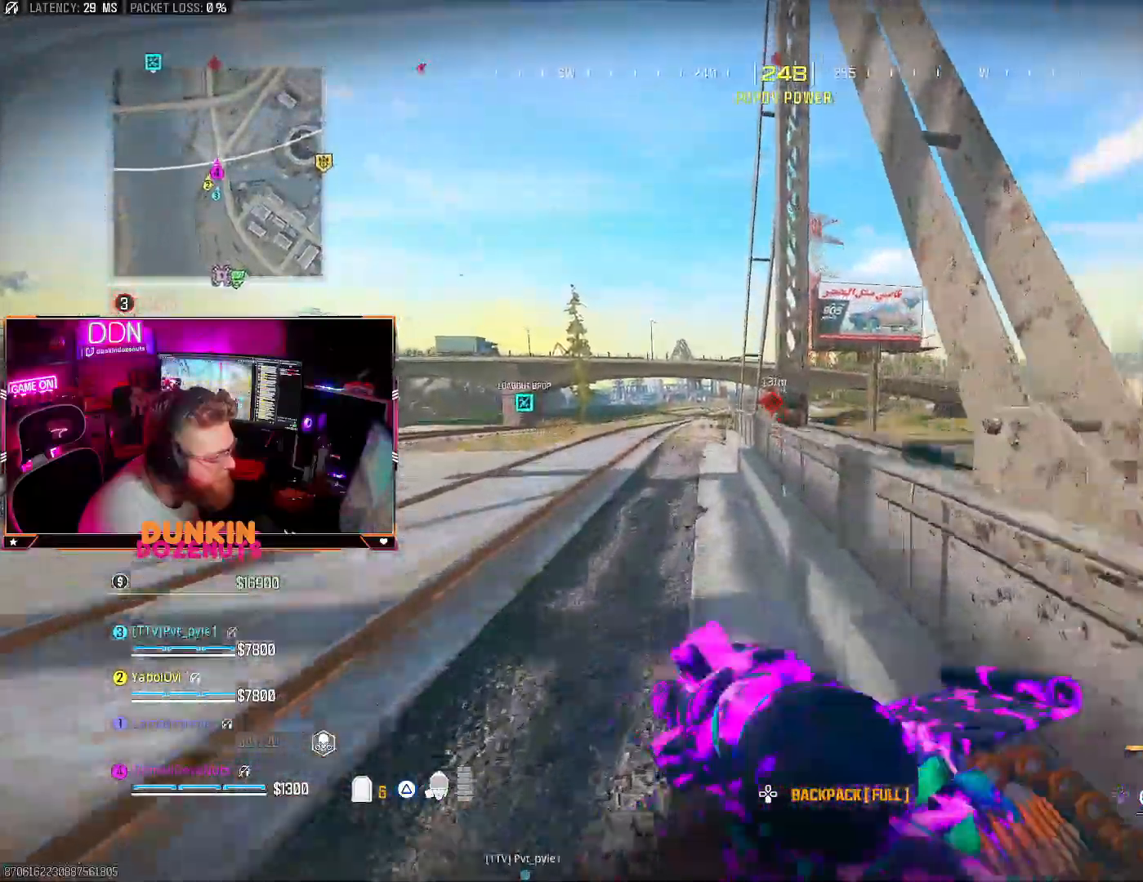
{"buttons": ["CROSS"], "left_stick": "up", "right_stick": "right", "events": [[100, "L3", "up"], [133, "CROSS", "up"], [400, "CROSS", "down"], [433, "right_stick", "right"]]}
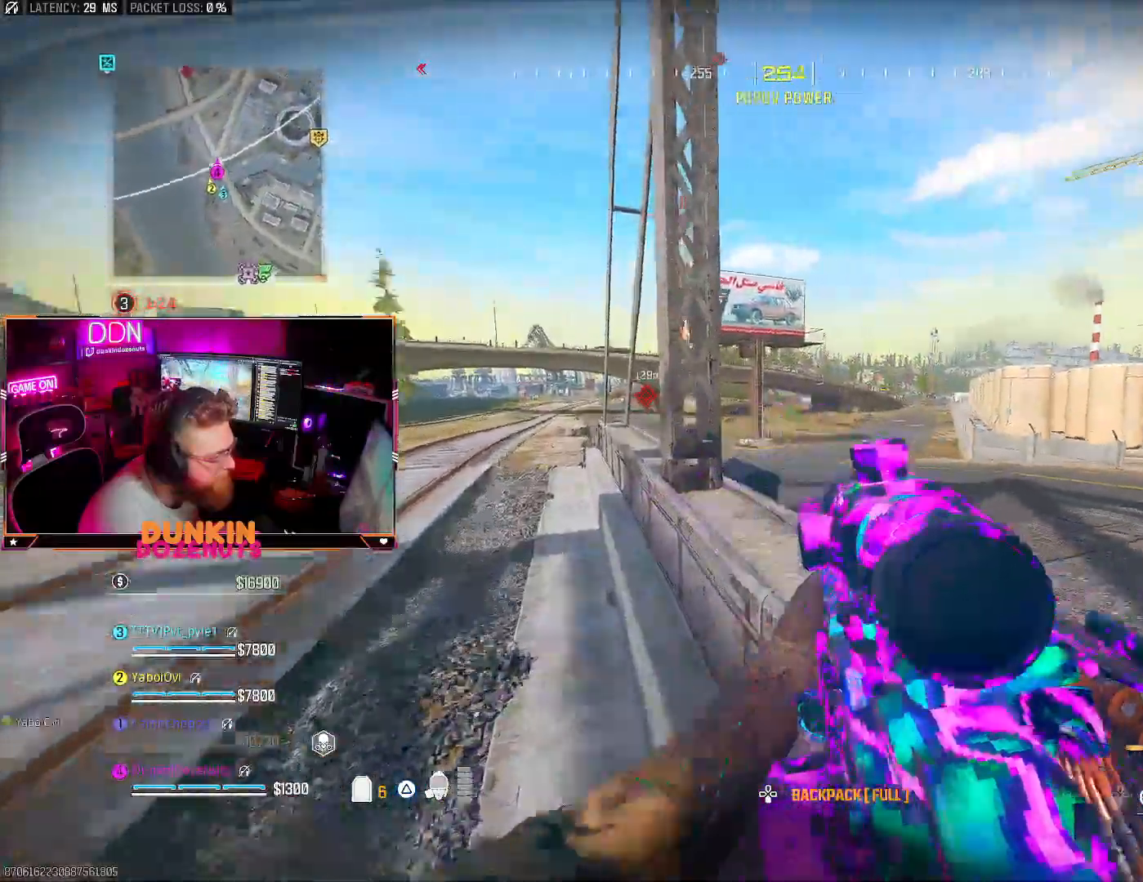
{"buttons": ["L3"], "left_stick": "up", "right_stick": "center", "events": [[17, "CROSS", "up"], [100, "CROSS", "down"], [100, "right_stick", "center"], [217, "right_stick", "left"], [233, "CROSS", "up"], [300, "CROSS", "down"], [350, "CROSS", "up"], [417, "right_stick", "center"], [450, "L3", "down"]]}
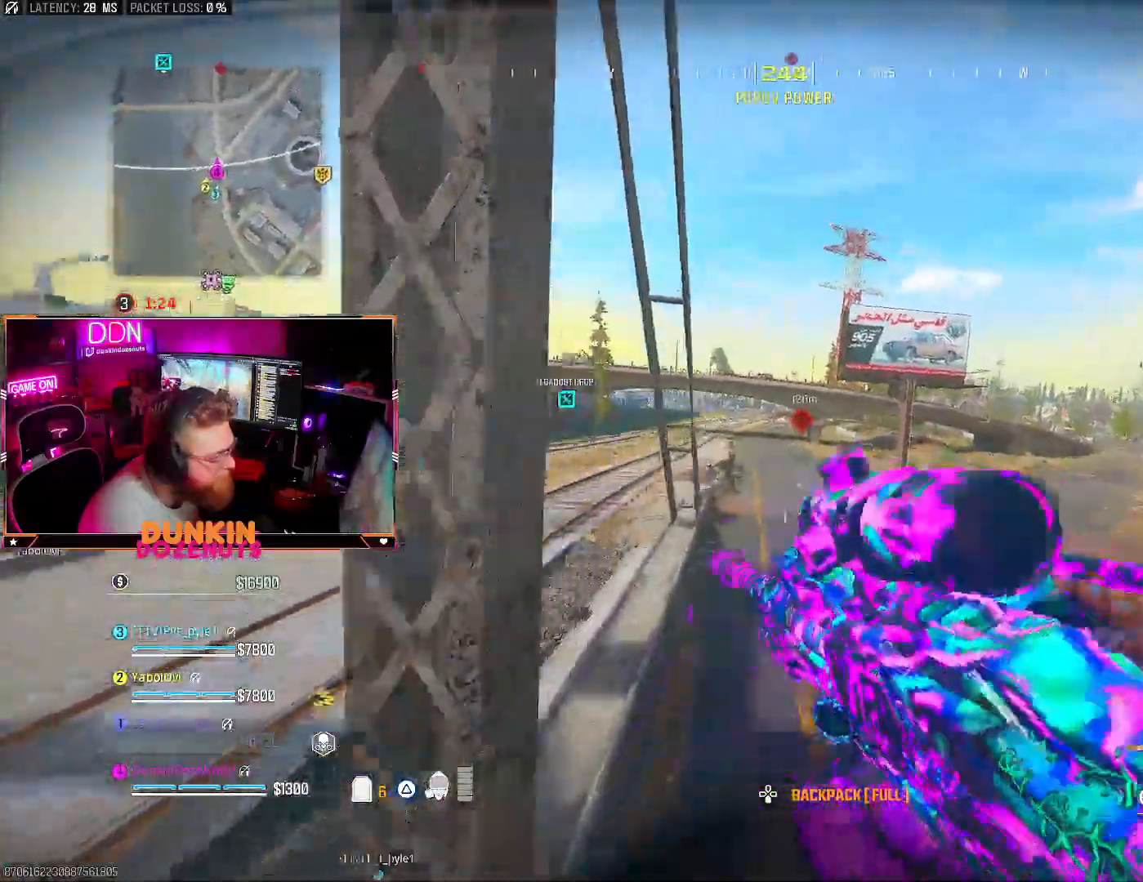
{"buttons": ["L2"], "left_stick": "up-right", "right_stick": "center", "events": [[83, "L3", "up"], [83, "left_stick", "up-right"], [200, "L3", "down"], [333, "L3", "up"], [350, "L2", "down"]]}
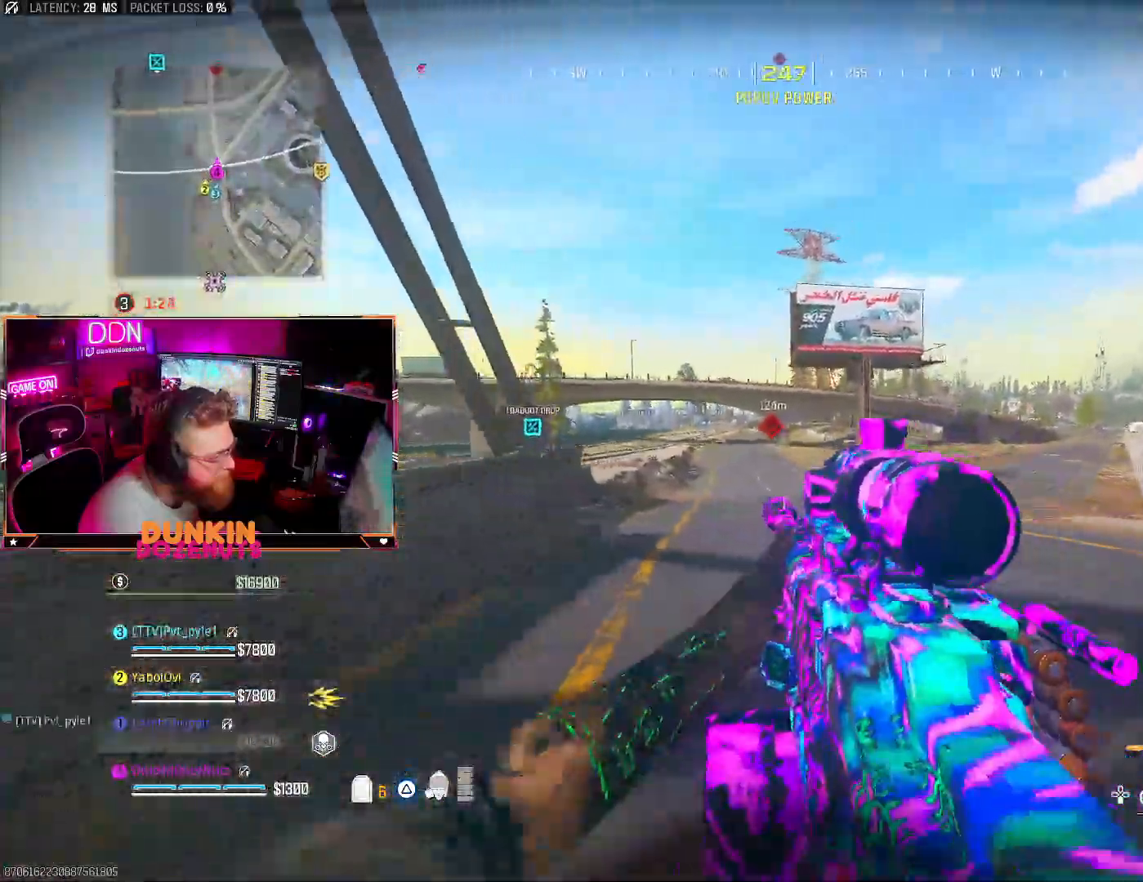
{"buttons": ["L2"], "left_stick": "up-left", "right_stick": "center", "events": [[200, "left_stick", "up"], [217, "right_stick", "left"], [317, "left_stick", "up-left"], [350, "right_stick", "center"]]}
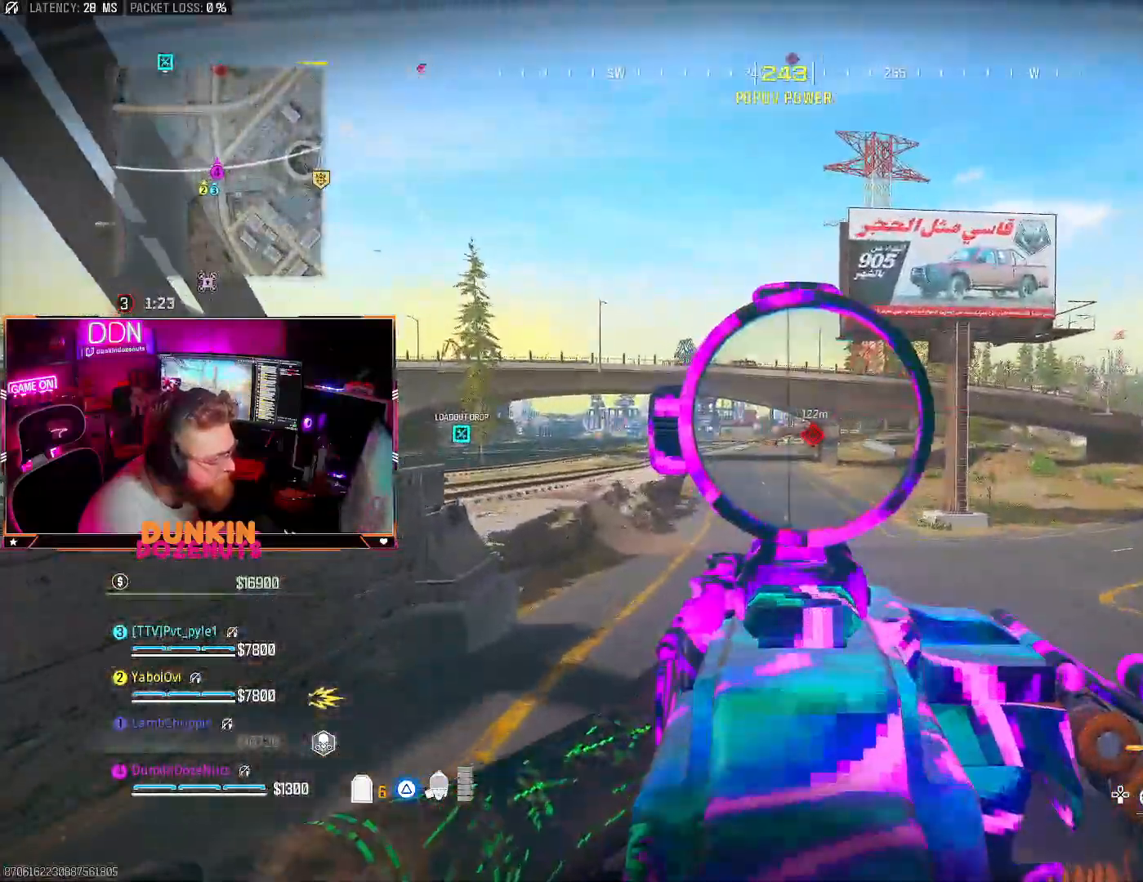
{"buttons": ["L2", "R2"], "left_stick": "up-left", "right_stick": "center", "events": [[150, "R2", "down"], [233, "right_stick", "down"], [483, "right_stick", "center"]]}
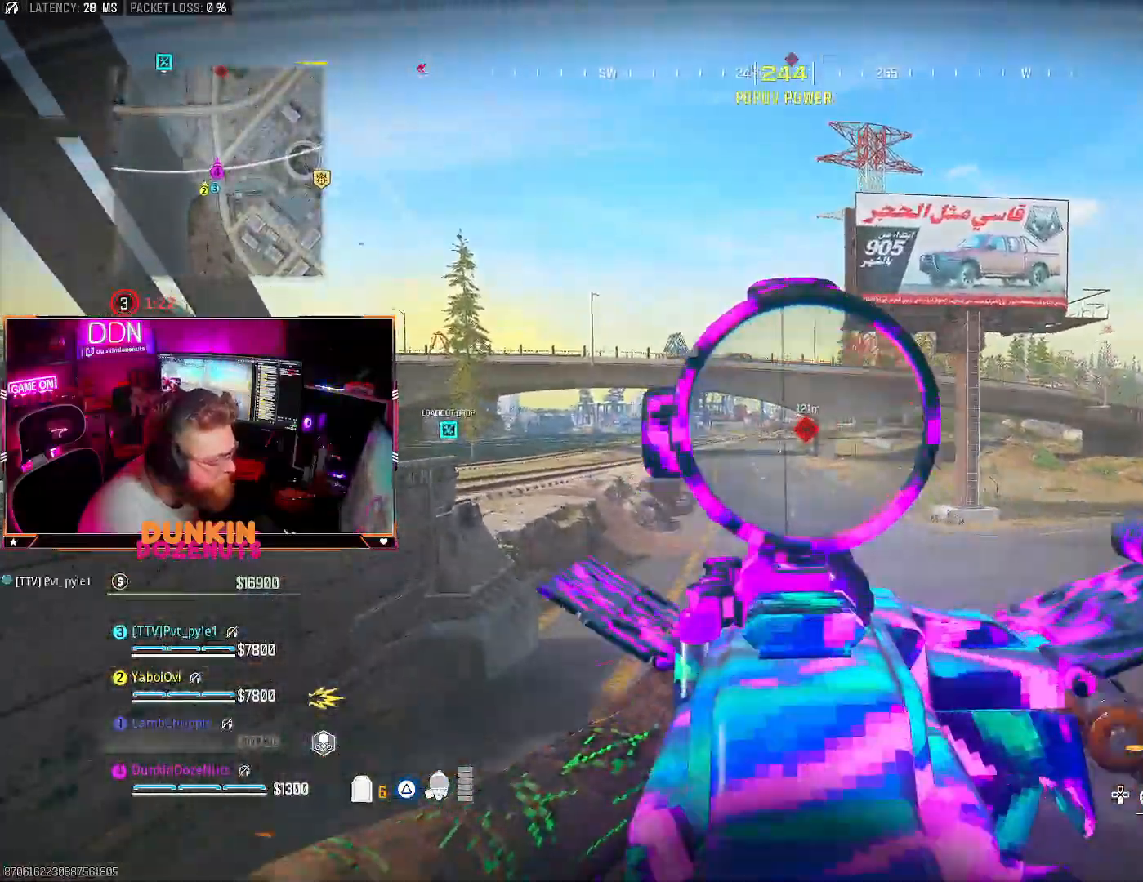
{"buttons": ["L2", "R2"], "left_stick": "up-left", "right_stick": "center", "events": [[150, "right_stick", "down"], [350, "right_stick", "center"]]}
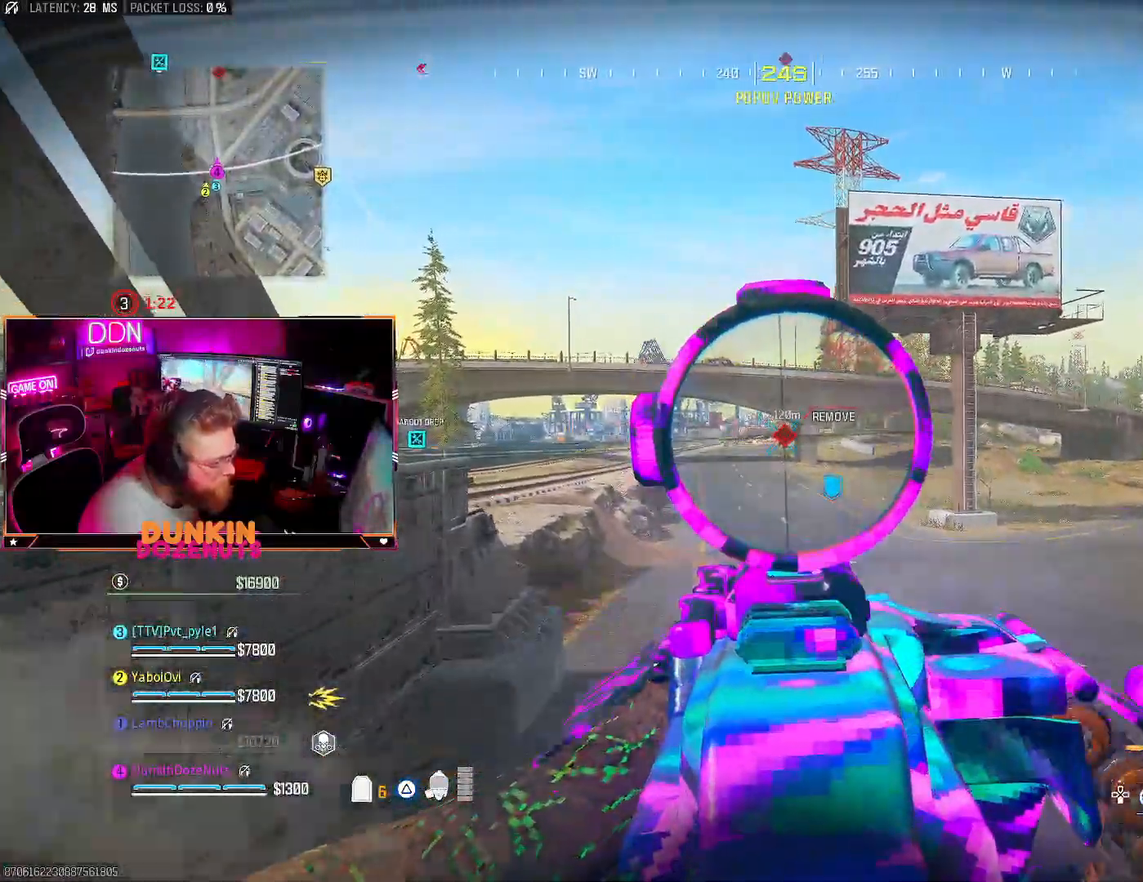
{"buttons": ["L2", "R2"], "left_stick": "up-right", "right_stick": "center", "events": [[17, "right_stick", "down"], [67, "left_stick", "up"], [167, "right_stick", "center"], [350, "left_stick", "up-right"]]}
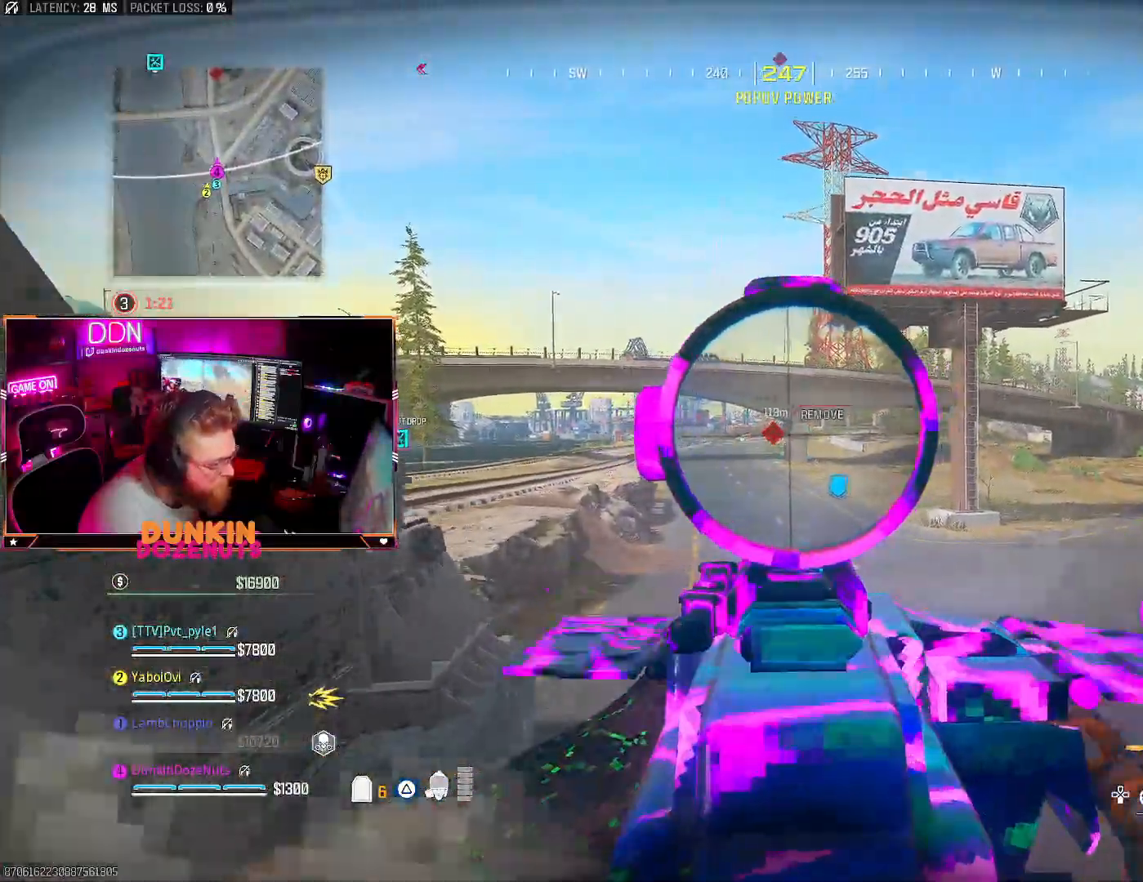
{"buttons": ["L2", "R2"], "left_stick": "up-right", "right_stick": "center", "events": [[150, "right_stick", "left"], [233, "right_stick", "center"]]}
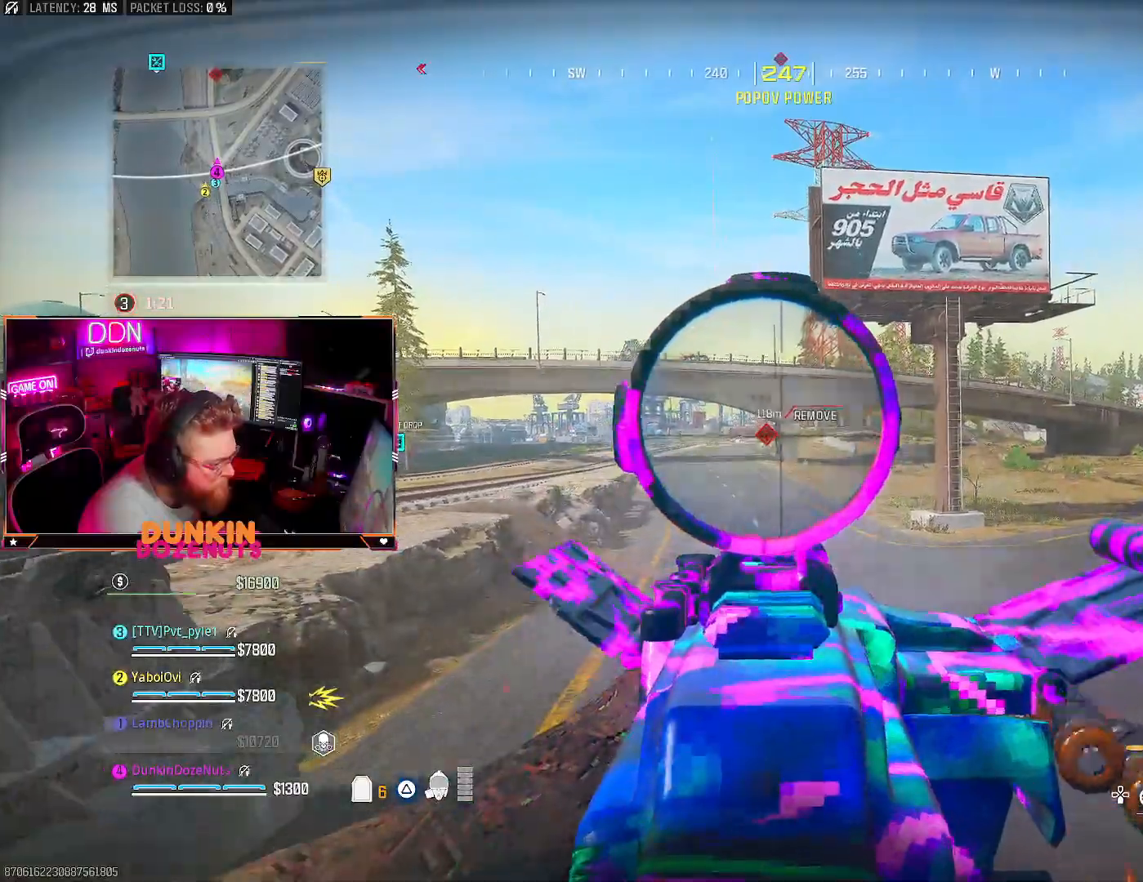
{"buttons": ["L2"], "left_stick": "up-right", "right_stick": "center", "events": [[17, "R2", "up"], [83, "right_stick", "right"], [183, "right_stick", "center"]]}
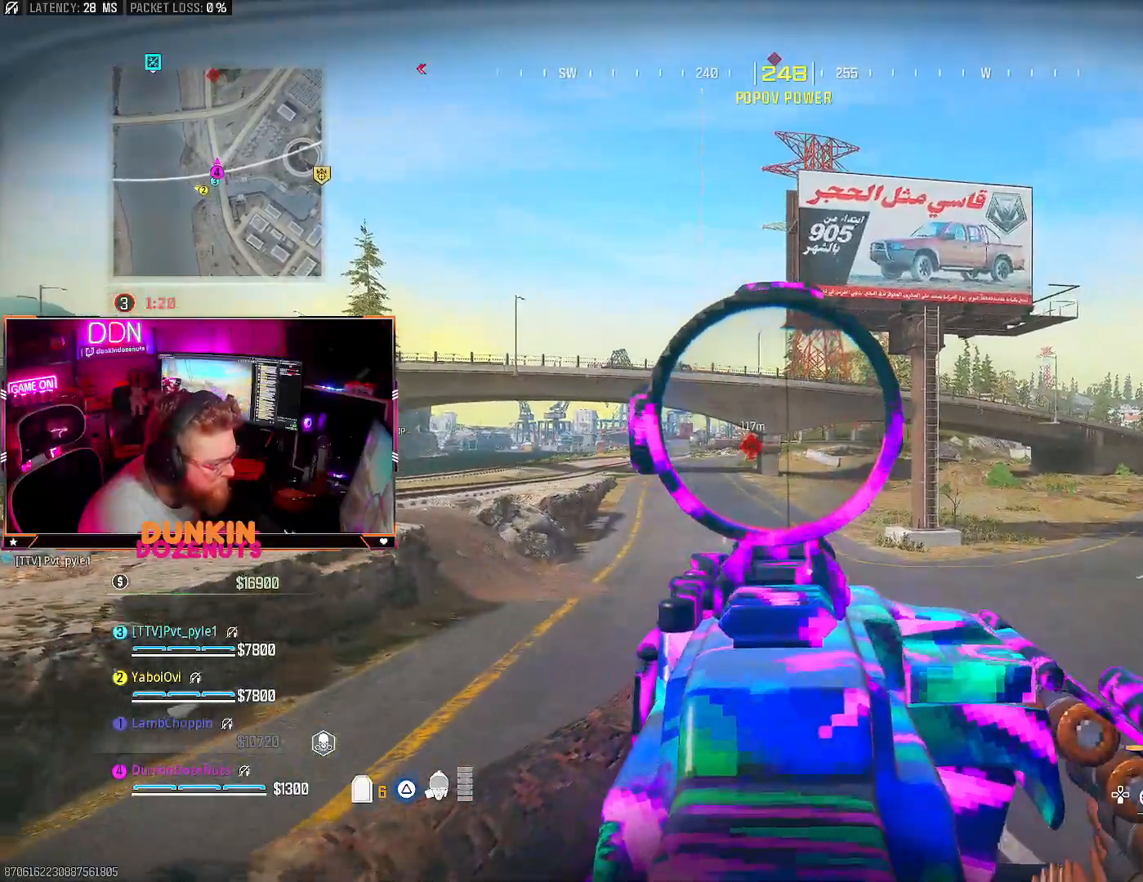
{"buttons": ["L2"], "left_stick": "up-right", "right_stick": "center", "events": []}
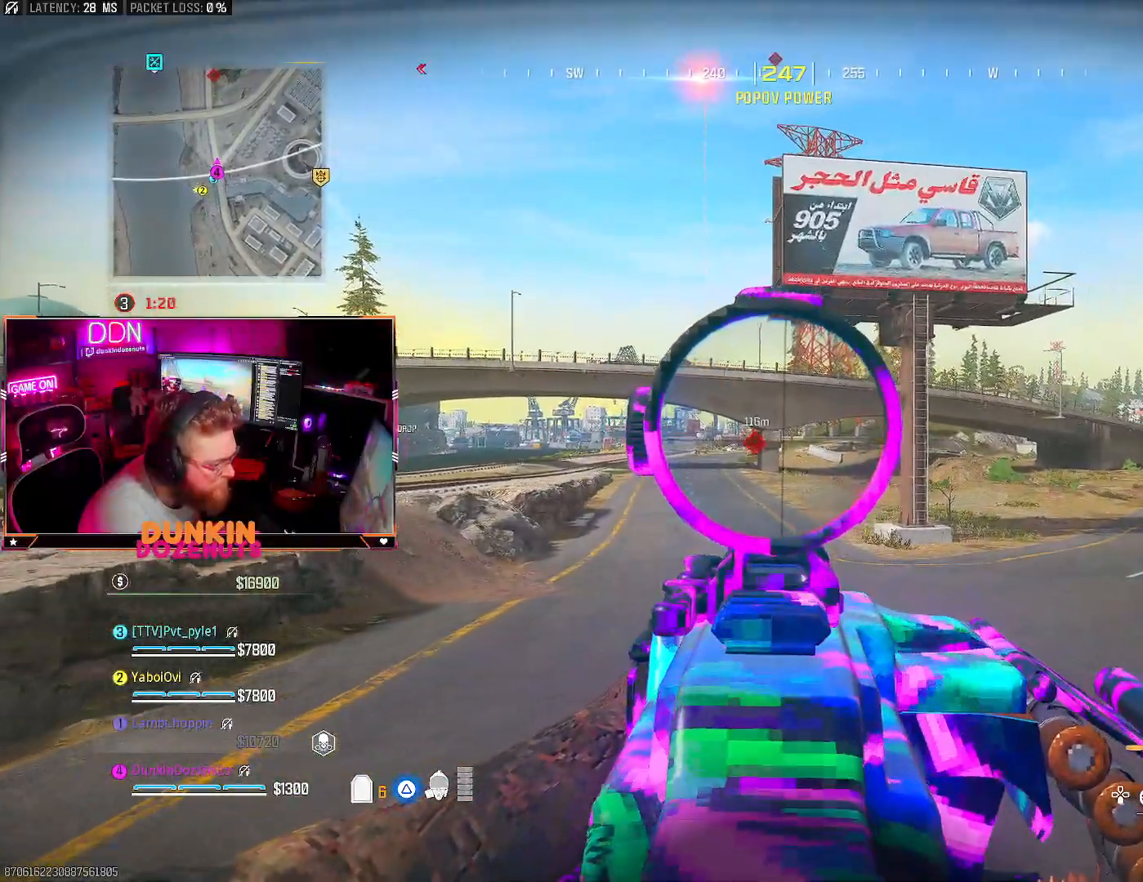
{"buttons": ["L2", "R2"], "left_stick": "up-left", "right_stick": "left", "events": [[83, "right_stick", "right"], [183, "left_stick", "up"], [233, "R2", "down"], [283, "left_stick", "up-left"], [300, "right_stick", "center"], [400, "right_stick", "left"]]}
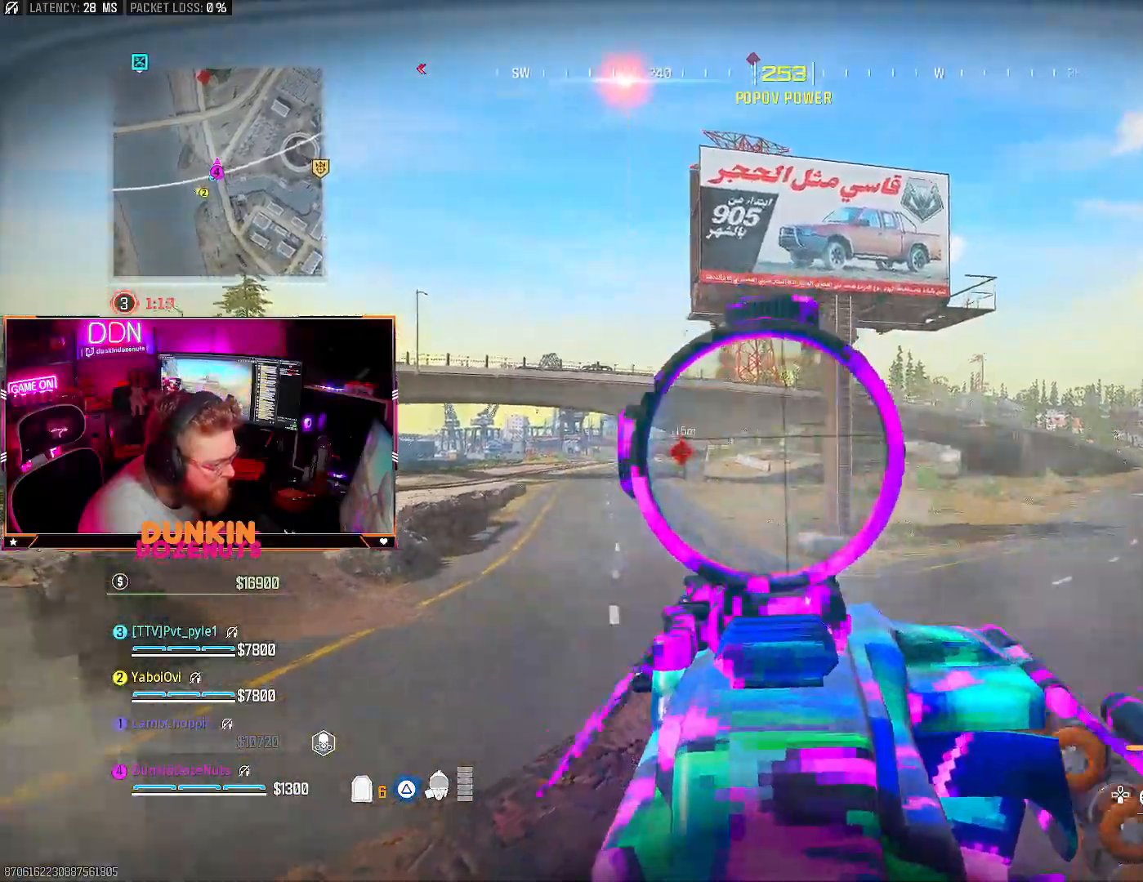
{"buttons": ["L2", "R2"], "left_stick": "up-left", "right_stick": "down", "events": [[67, "right_stick", "down"], [217, "right_stick", "center"], [350, "right_stick", "down"]]}
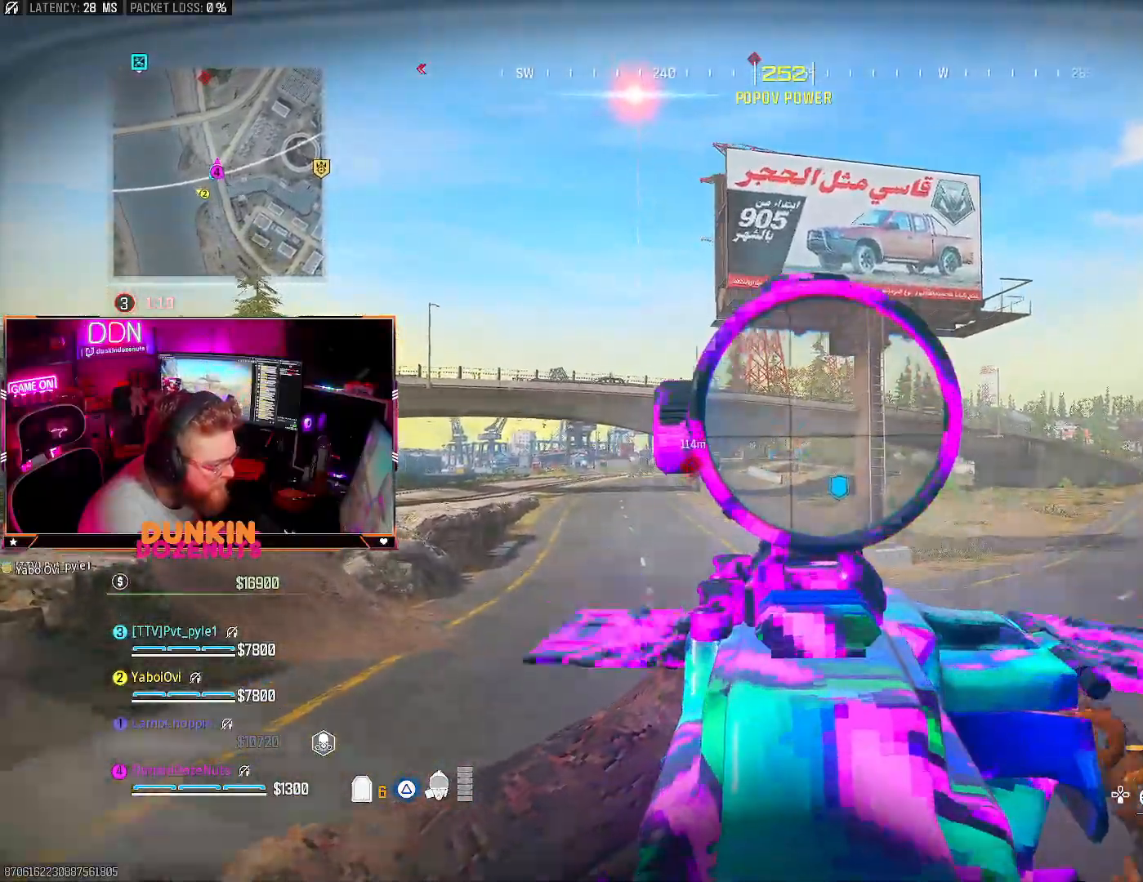
{"buttons": ["L2", "R2"], "left_stick": "center", "right_stick": "left", "events": [[450, "left_stick", "center"], [500, "right_stick", "left"]]}
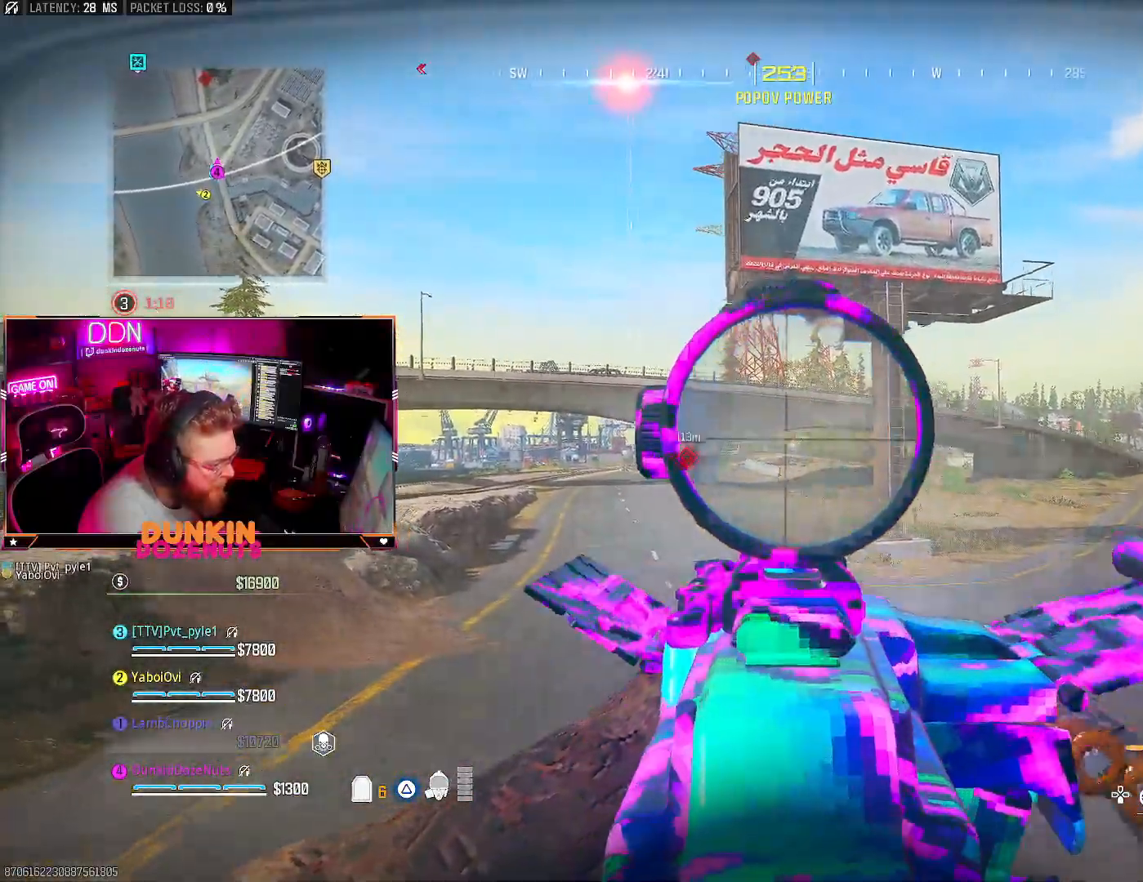
{"buttons": ["L2", "R2"], "left_stick": "center", "right_stick": "center", "events": [[83, "DPAD_UP", "down"], [83, "right_stick", "down"], [183, "DPAD_UP", "up"], [250, "DPAD_UP", "down"], [317, "right_stick", "center"], [333, "DPAD_UP", "up"]]}
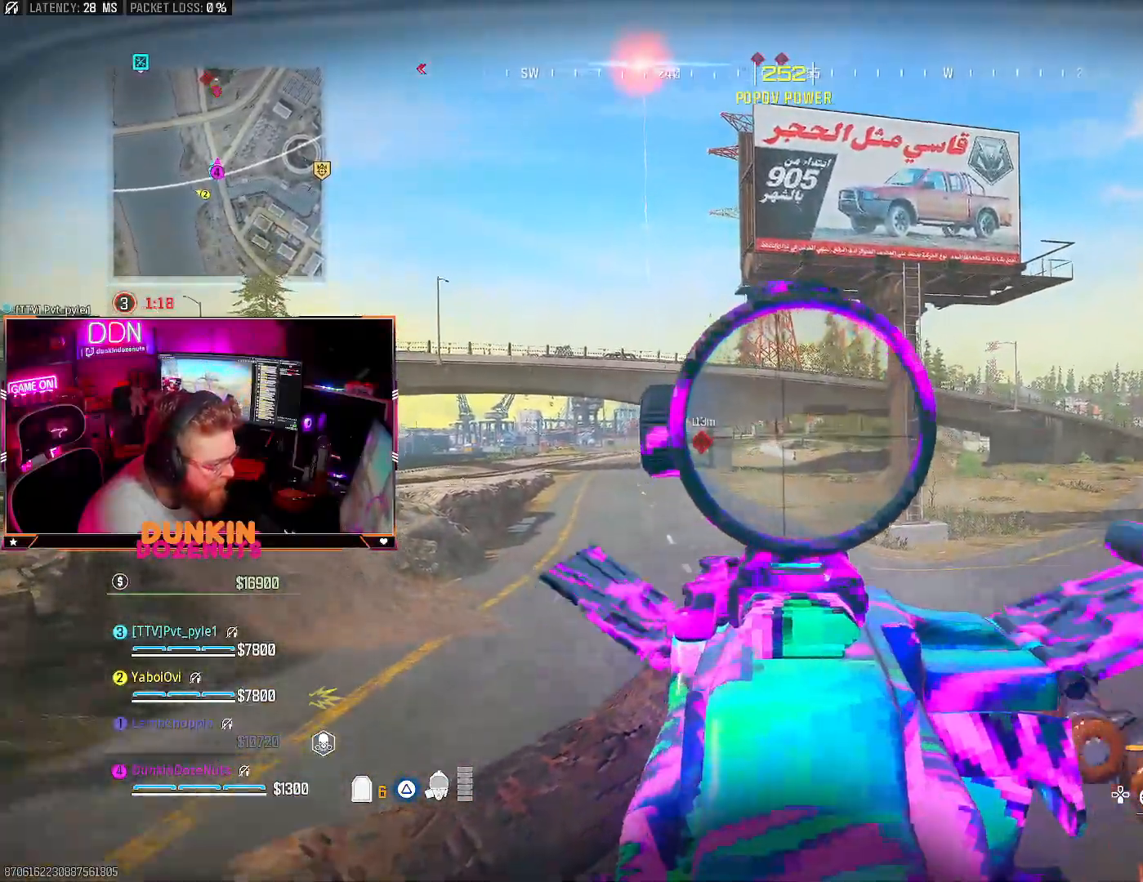
{"buttons": ["L2", "R2"], "left_stick": "up-left", "right_stick": "down", "events": [[150, "left_stick", "up-left"], [500, "right_stick", "down"]]}
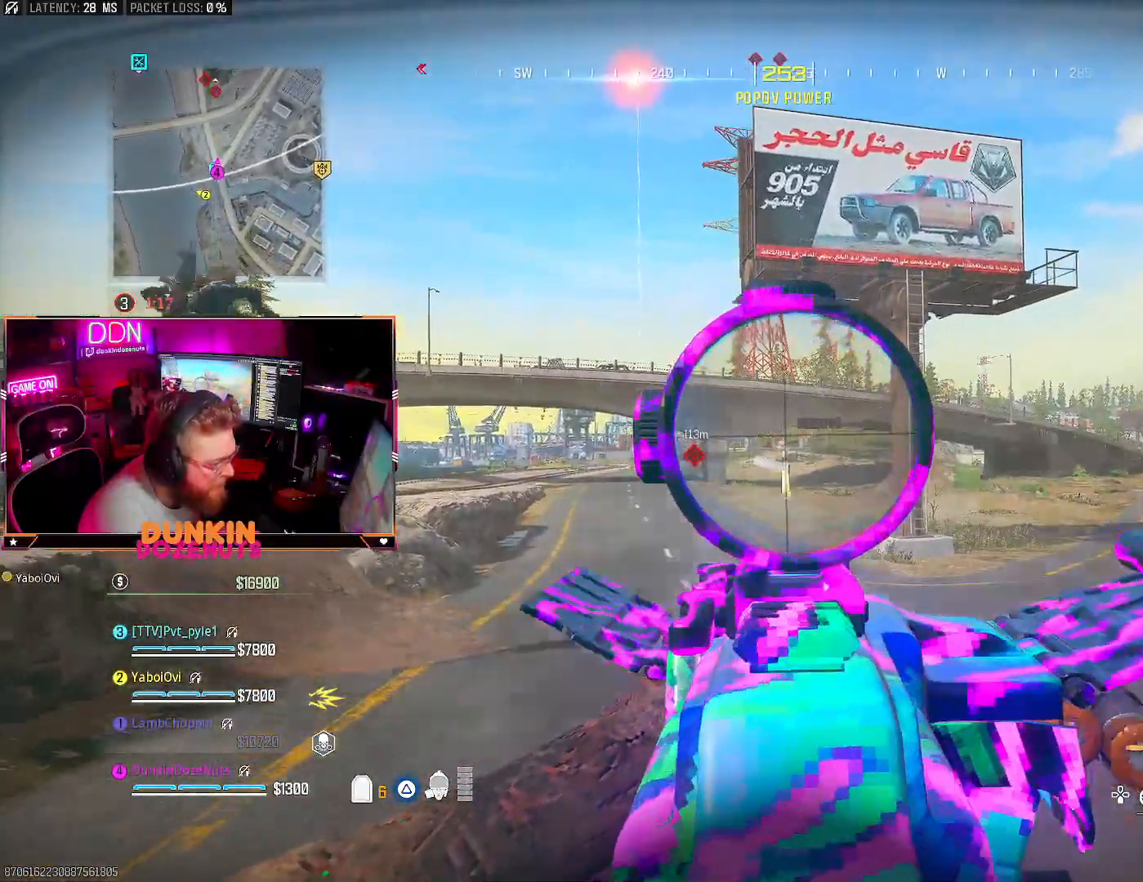
{"buttons": ["L2", "R2"], "left_stick": "up", "right_stick": "right", "events": [[100, "left_stick", "center"], [467, "right_stick", "right"], [483, "left_stick", "up"]]}
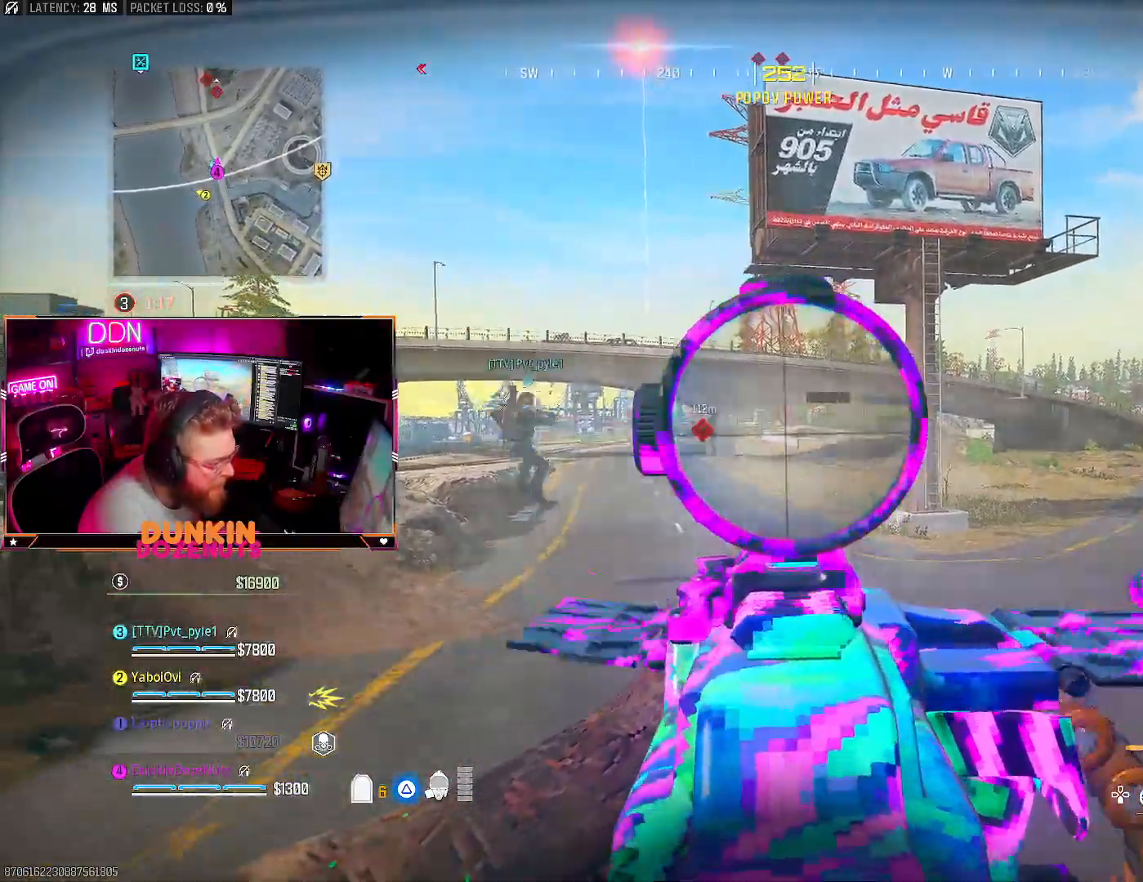
{"buttons": ["CIRCLE", "L3"], "left_stick": "up", "right_stick": "center", "events": [[50, "R2", "up"], [50, "right_stick", "center"], [83, "L2", "up"], [117, "L3", "down"], [200, "right_stick", "left"], [283, "CIRCLE", "down"], [283, "L3", "up"], [350, "L3", "down"], [350, "right_stick", "center"]]}
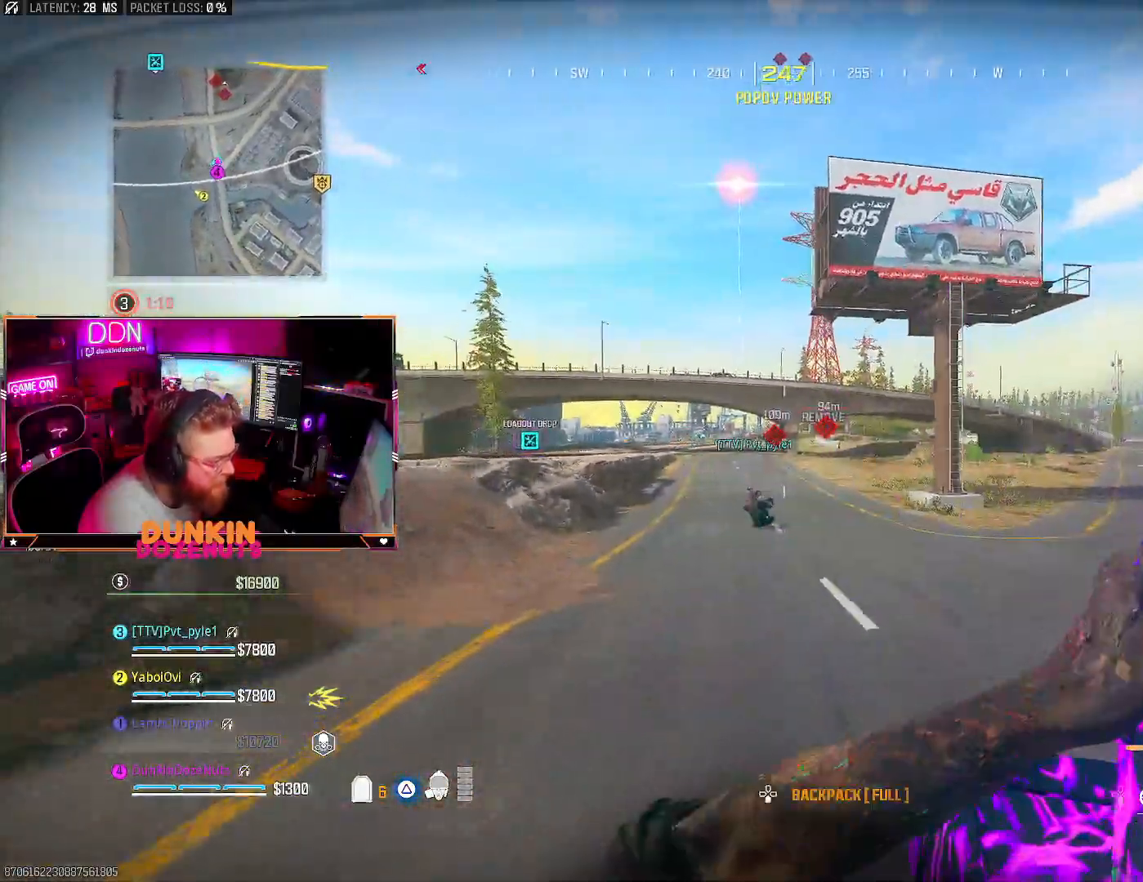
{"buttons": ["L3"], "left_stick": "up", "right_stick": "center", "events": [[133, "L3", "up"], [300, "CIRCLE", "up"], [300, "CROSS", "down"], [317, "L3", "down"], [400, "CROSS", "up"]]}
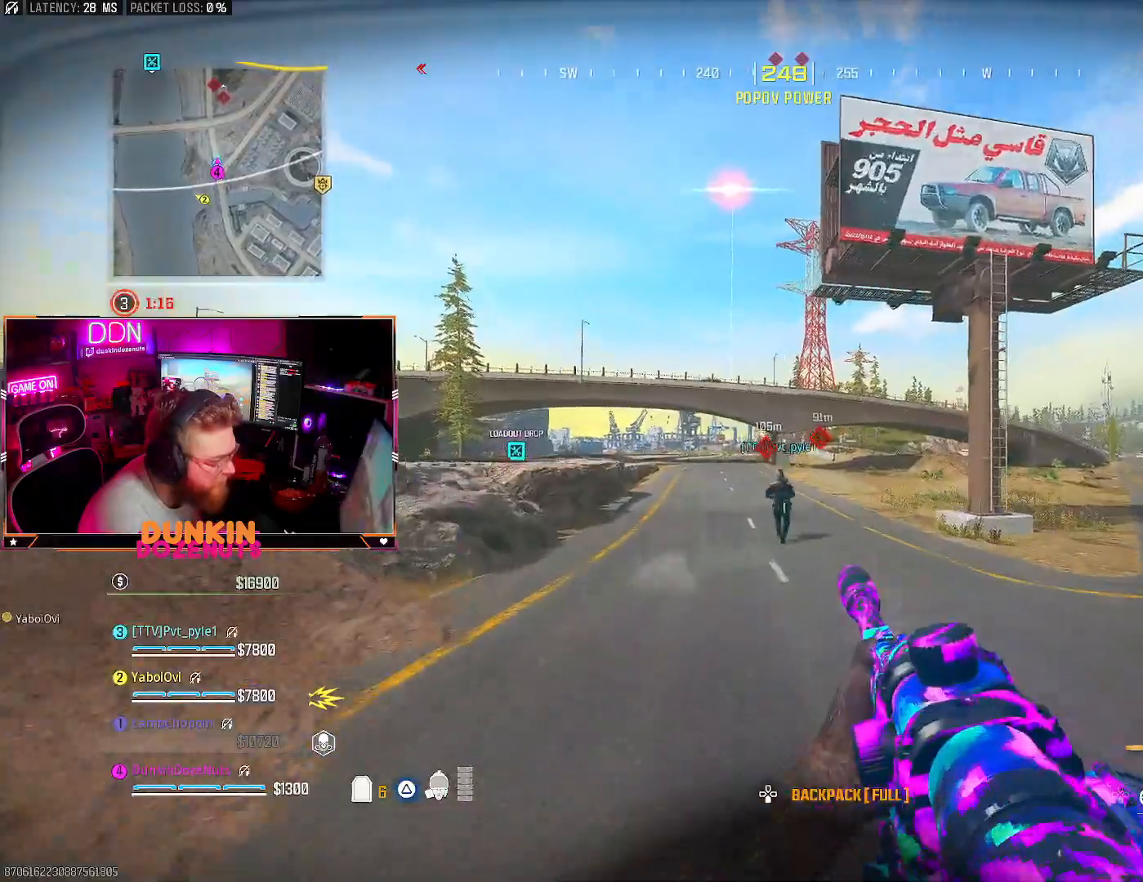
{"buttons": [], "left_stick": "up", "right_stick": "center", "events": [[17, "L3", "up"], [317, "R3", "down"], [467, "R3", "up"]]}
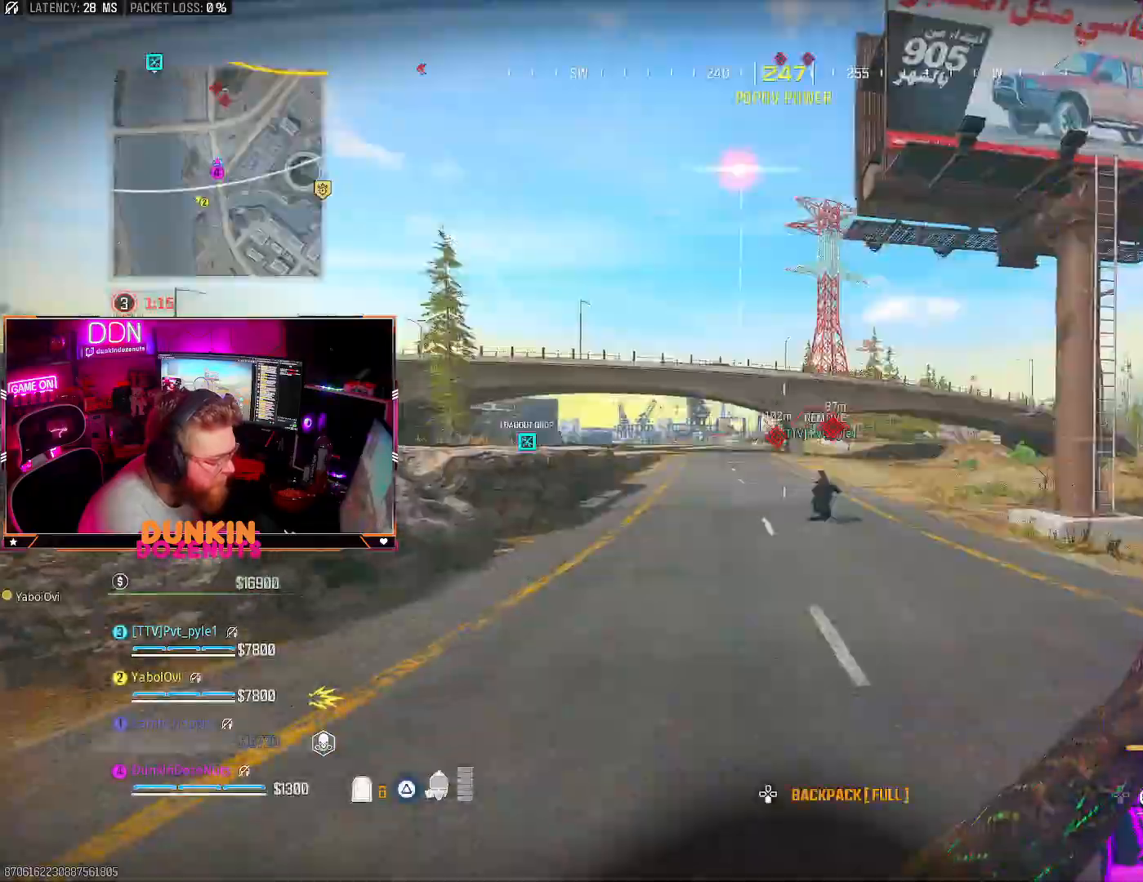
{"buttons": [], "left_stick": "up-left", "right_stick": "center", "events": [[117, "CIRCLE", "down"], [467, "CIRCLE", "up"], [467, "left_stick", "up-left"]]}
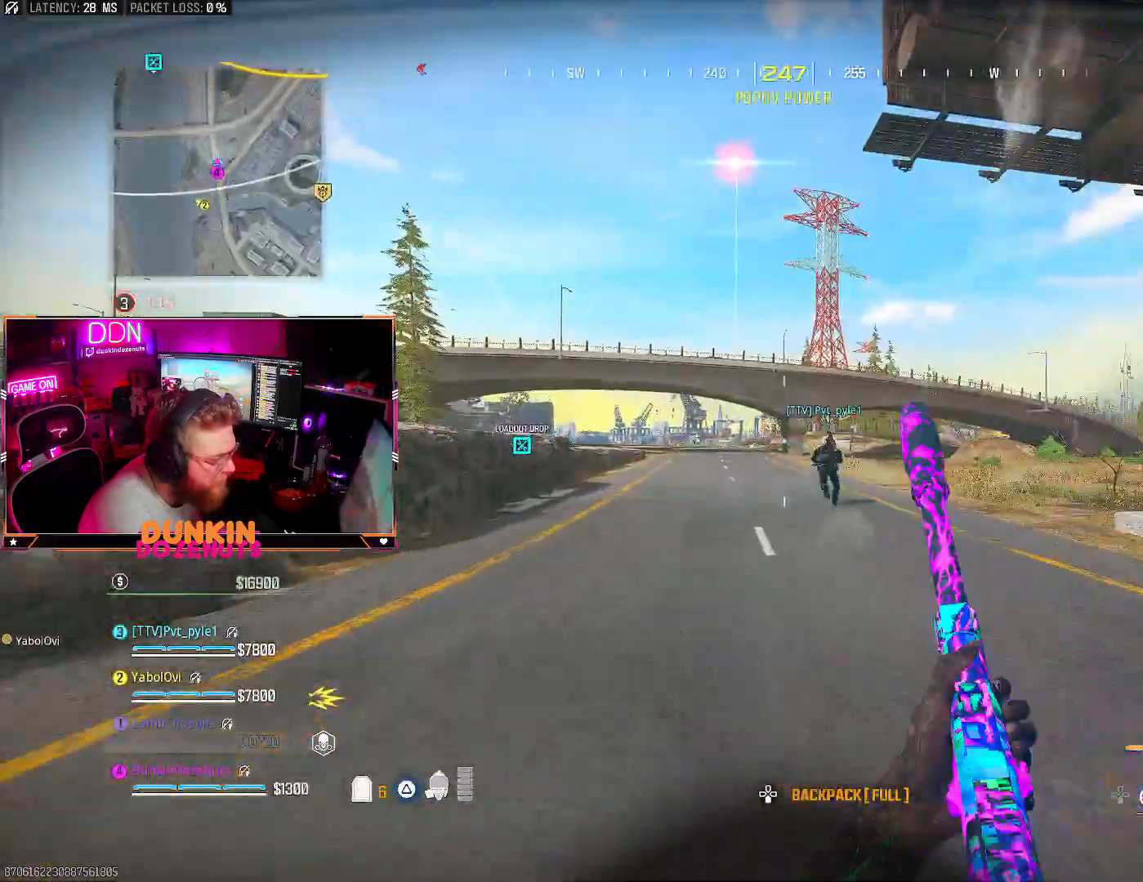
{"buttons": ["CROSS", "L3"], "left_stick": "up-left", "right_stick": "right", "events": [[17, "CROSS", "down"], [17, "L3", "down"], [83, "CROSS", "up"], [150, "L3", "up"], [183, "right_stick", "left"], [200, "L3", "down"], [283, "right_stick", "center"], [367, "L3", "up"], [417, "CROSS", "down"], [433, "L3", "down"], [450, "right_stick", "right"]]}
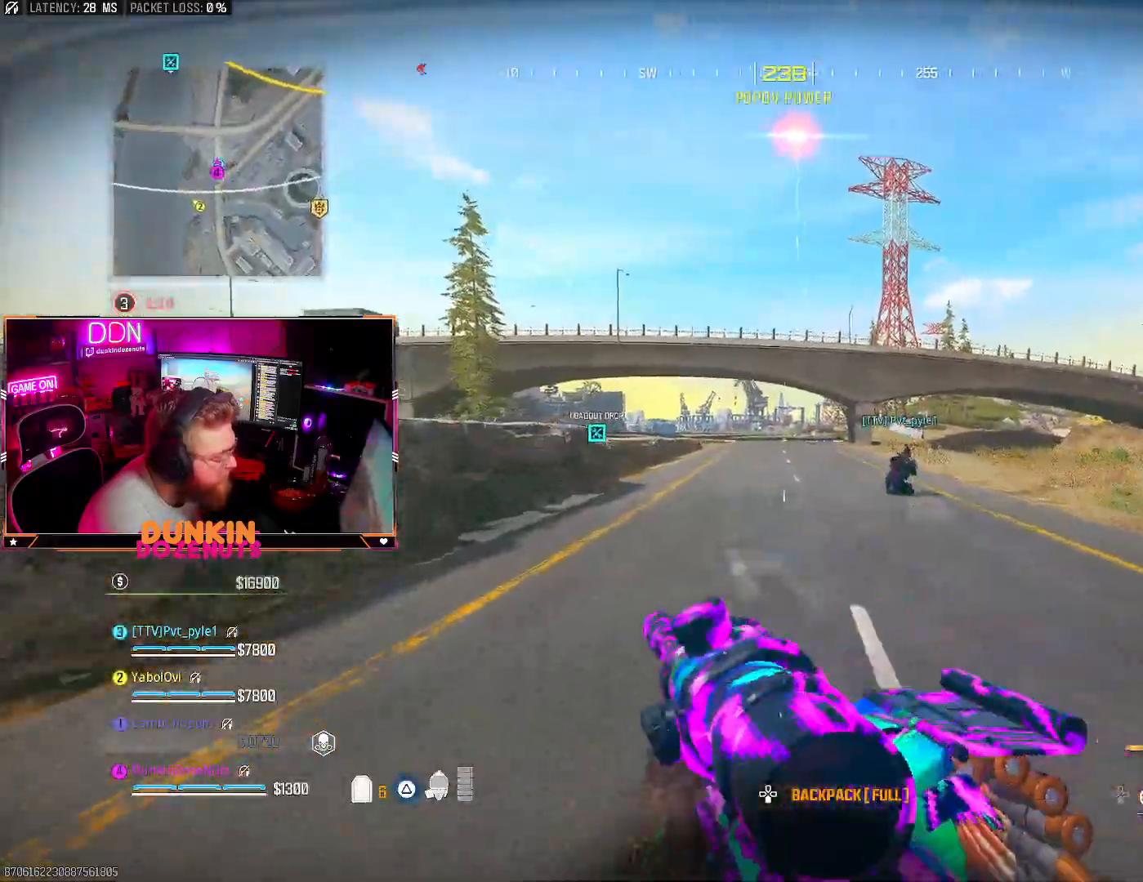
{"buttons": [], "left_stick": "up-left", "right_stick": "center", "events": [[50, "CROSS", "up"], [67, "right_stick", "center"], [200, "SQUARE", "down"], [267, "L3", "up"], [283, "SQUARE", "up"]]}
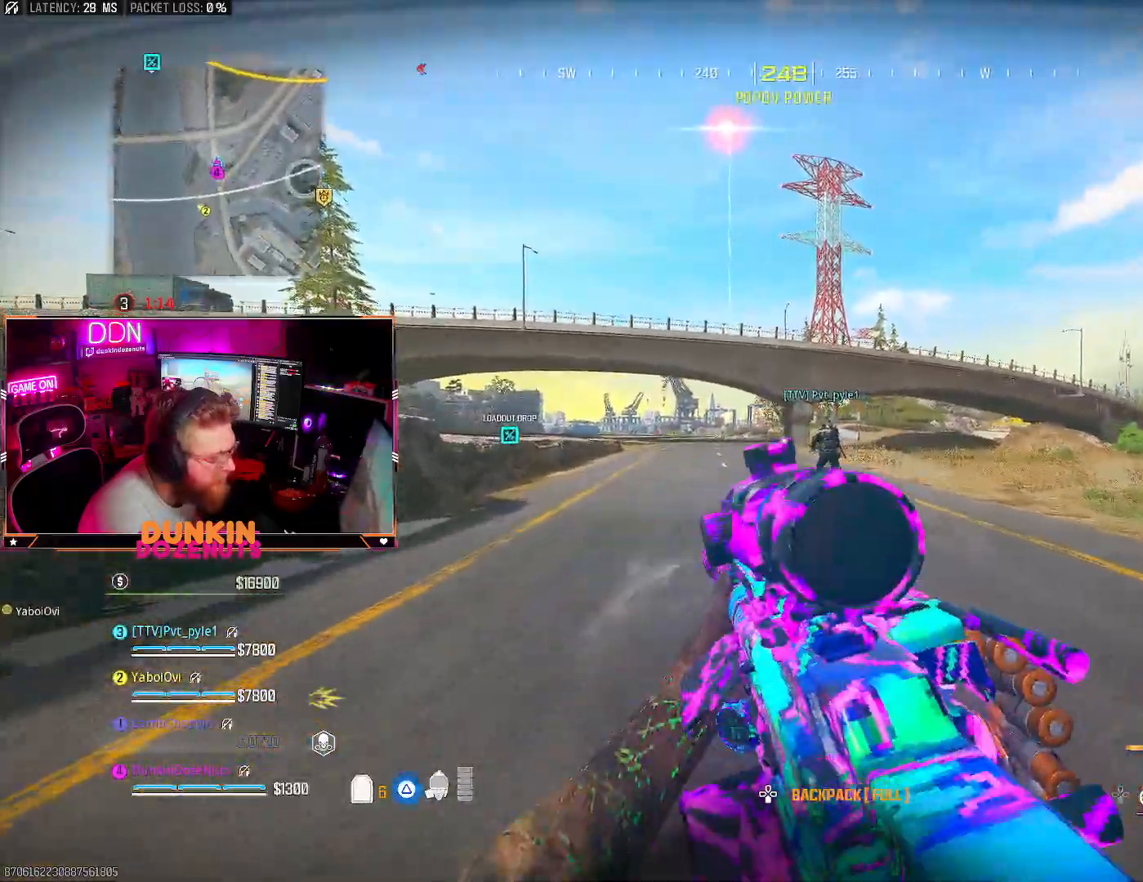
{"buttons": ["CIRCLE"], "left_stick": "up-left", "right_stick": "center", "events": [[183, "CIRCLE", "down"]]}